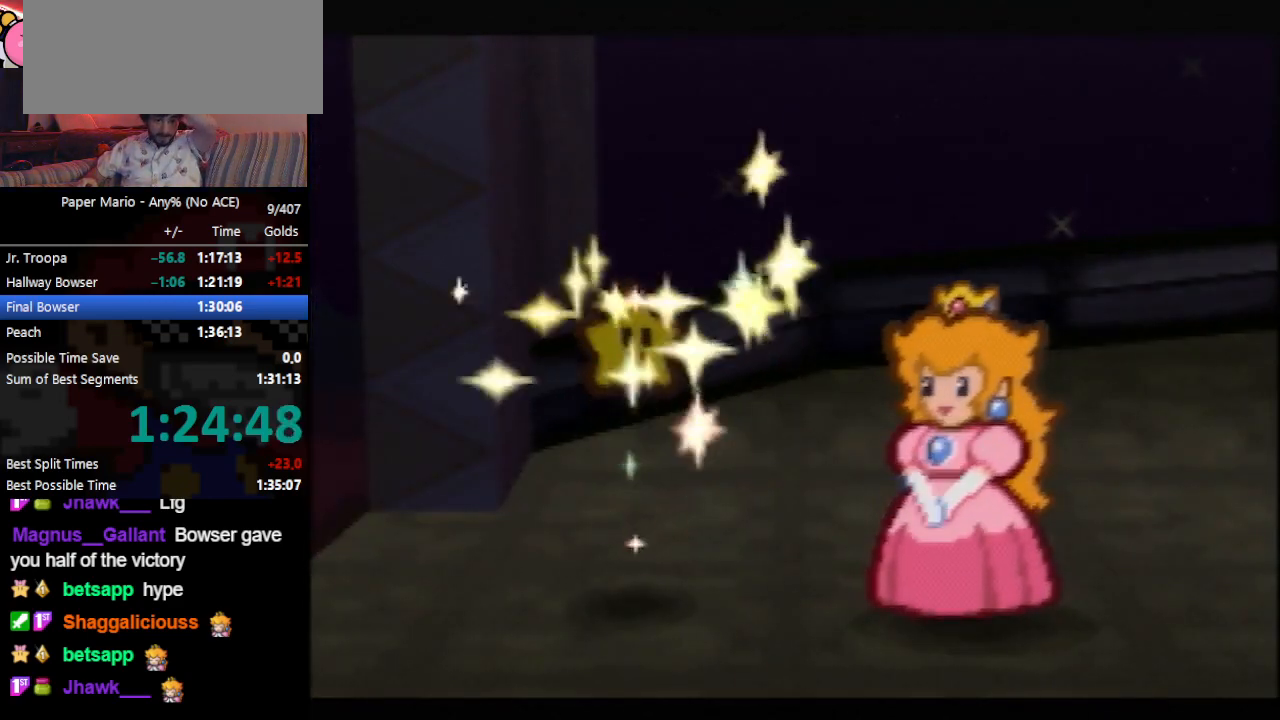
Gameplay with a controller (Nintendo layout); each line is a JSON object with the inputs held at the frame after it. "events" lists button and stick changes between this image and that frame as [ms after this image, input, new state], when the widget could be followed in between. Not read: L3 R3 START right_stick.
{"buttons": ["B"], "left_stick": "center", "events": []}
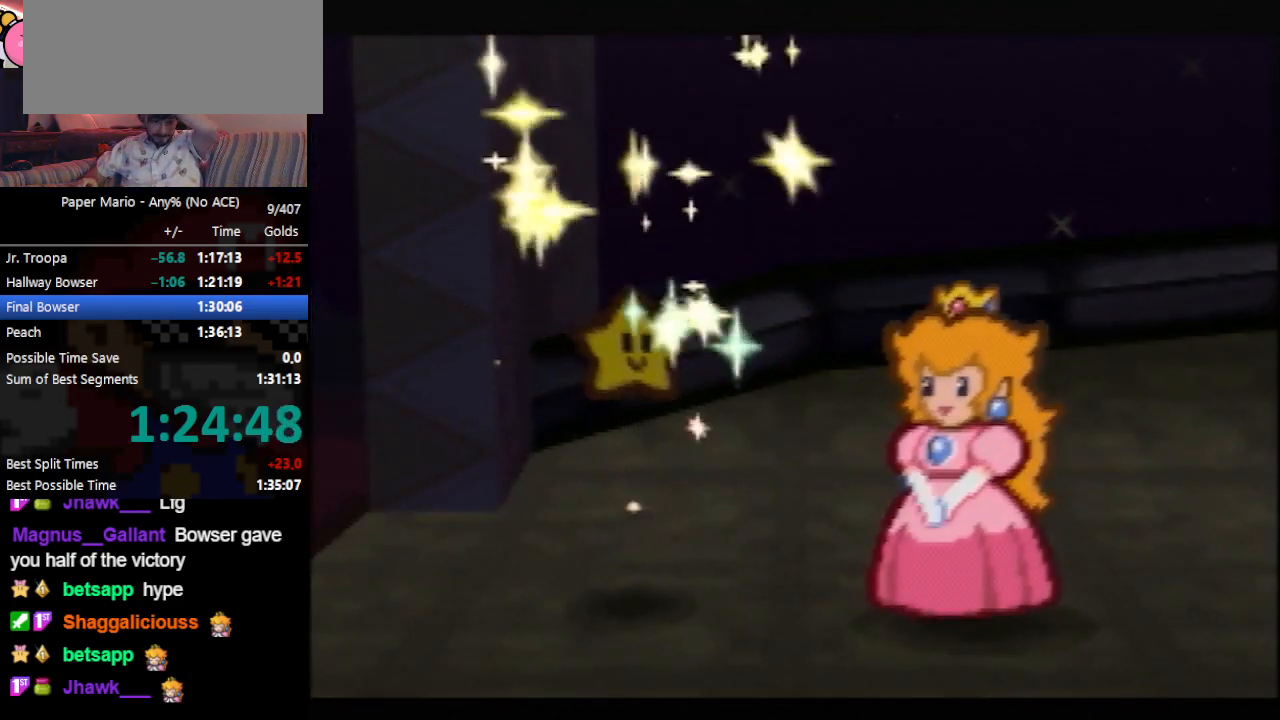
{"buttons": ["B"], "left_stick": "center", "events": []}
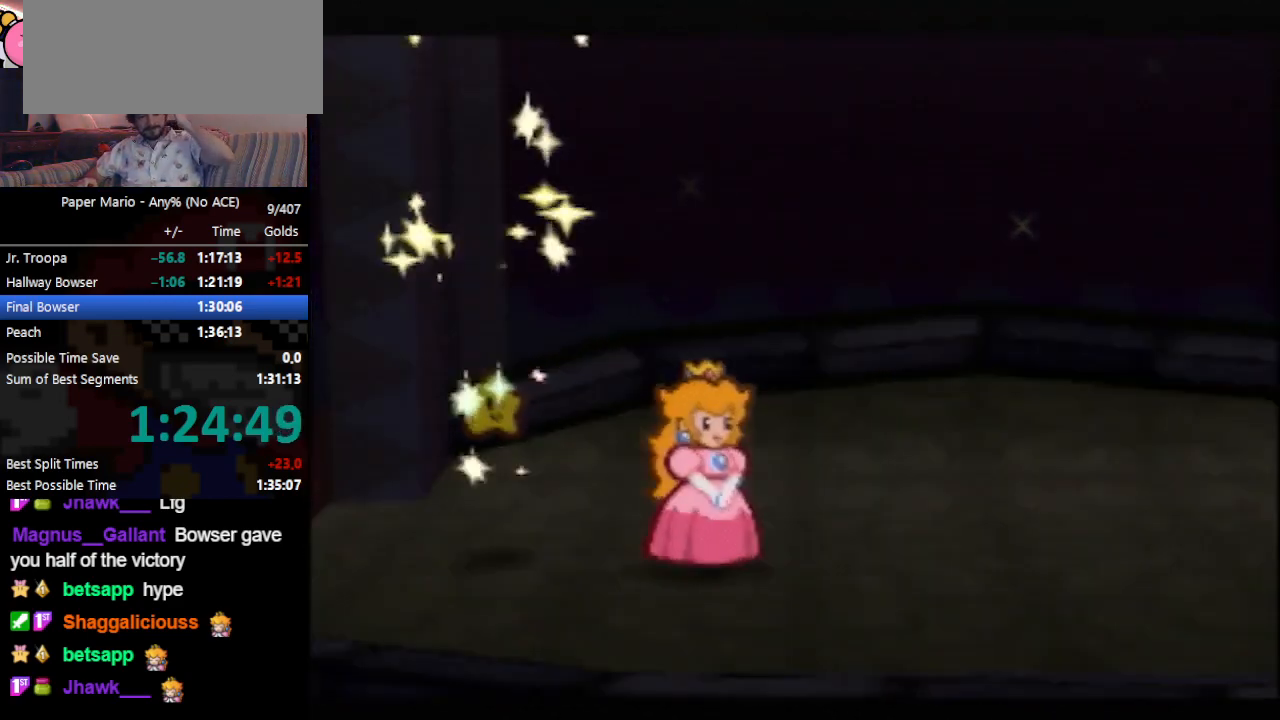
{"buttons": ["B"], "left_stick": "center", "events": []}
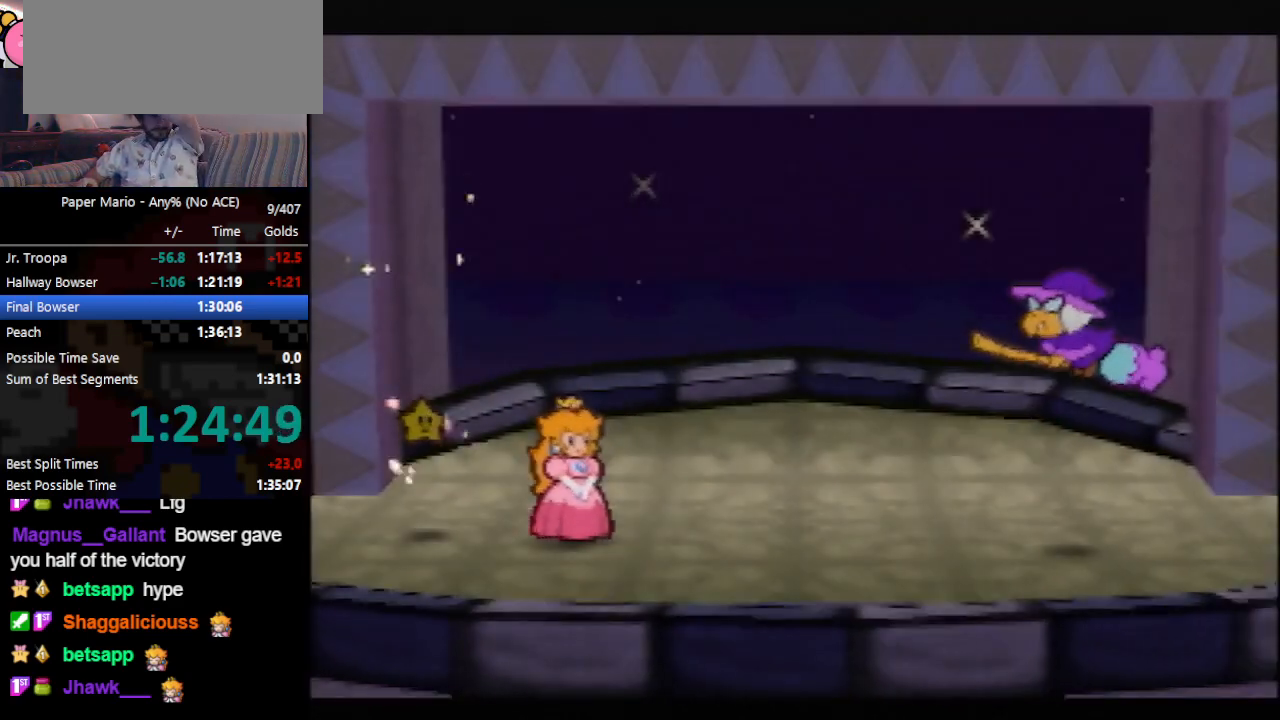
{"buttons": ["B"], "left_stick": "center", "events": []}
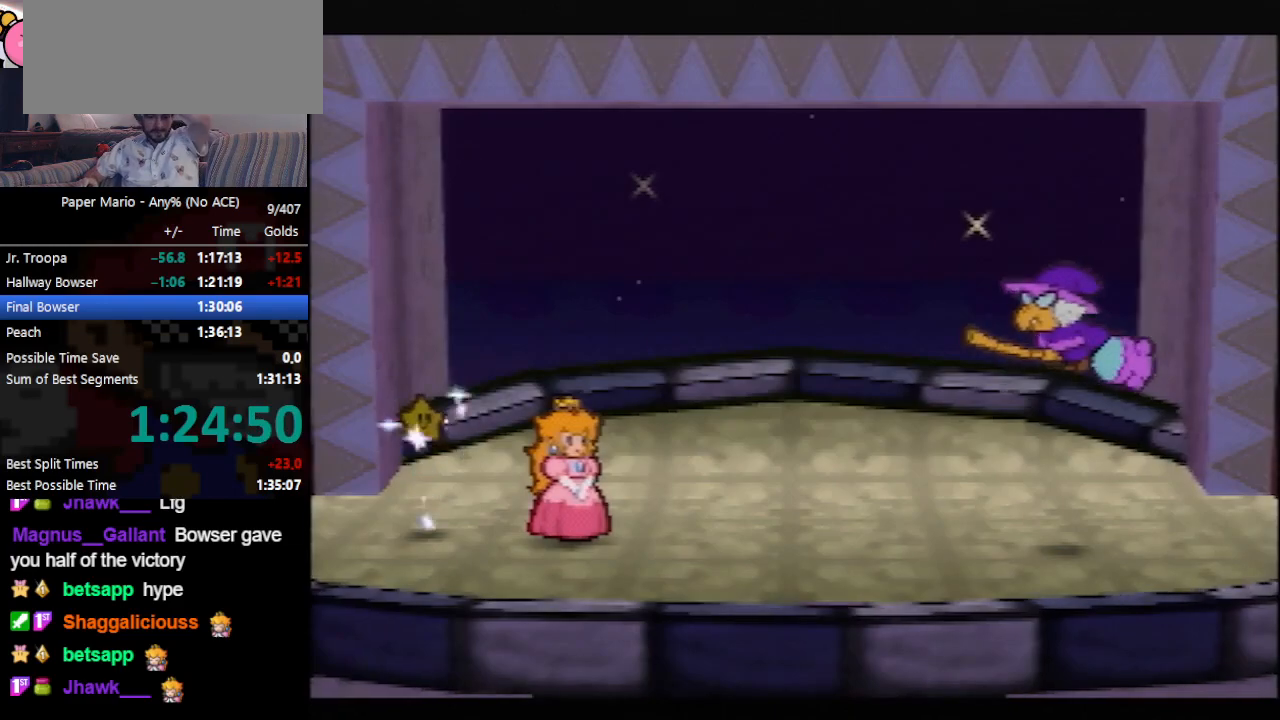
{"buttons": ["B"], "left_stick": "center", "events": []}
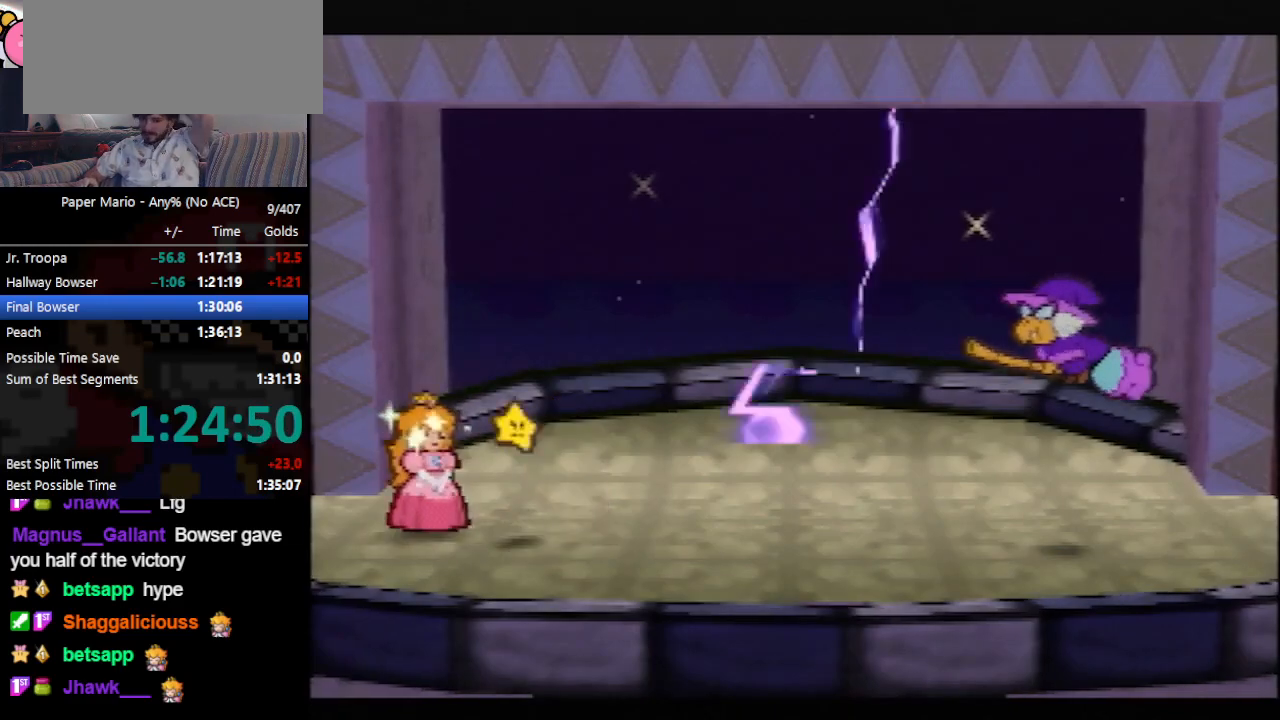
{"buttons": ["B"], "left_stick": "center", "events": []}
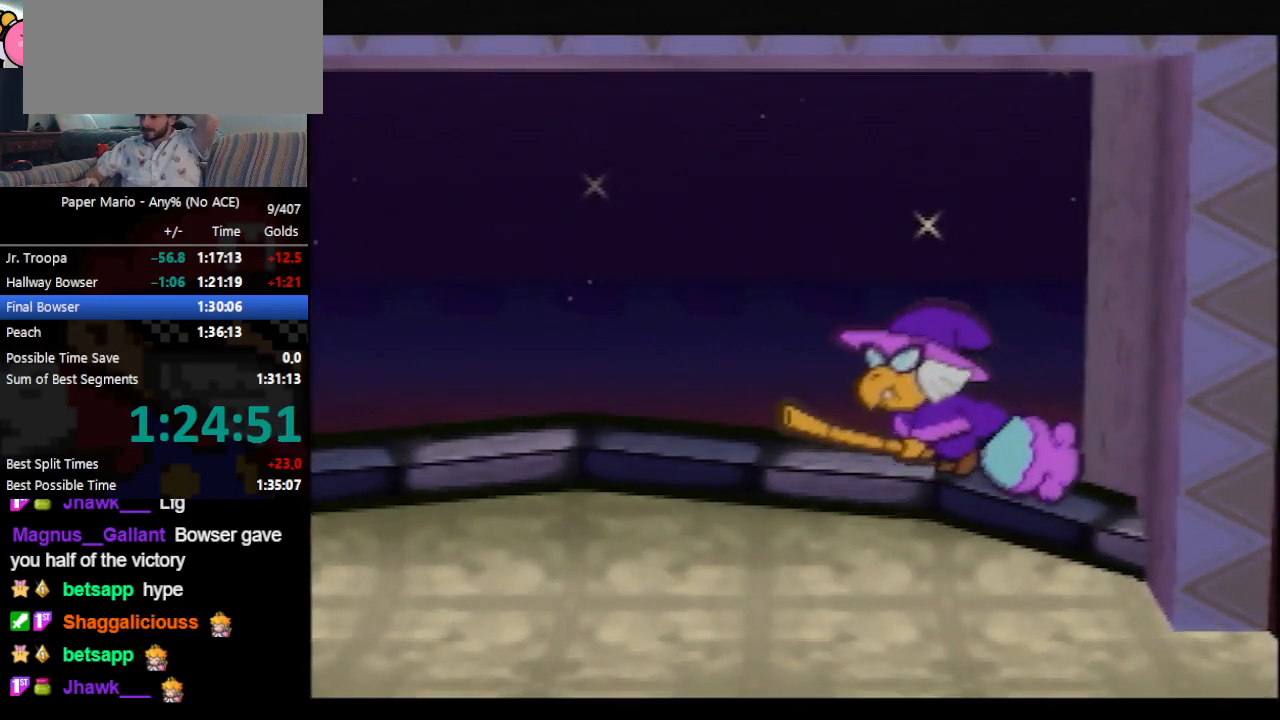
{"buttons": ["B"], "left_stick": "center", "events": []}
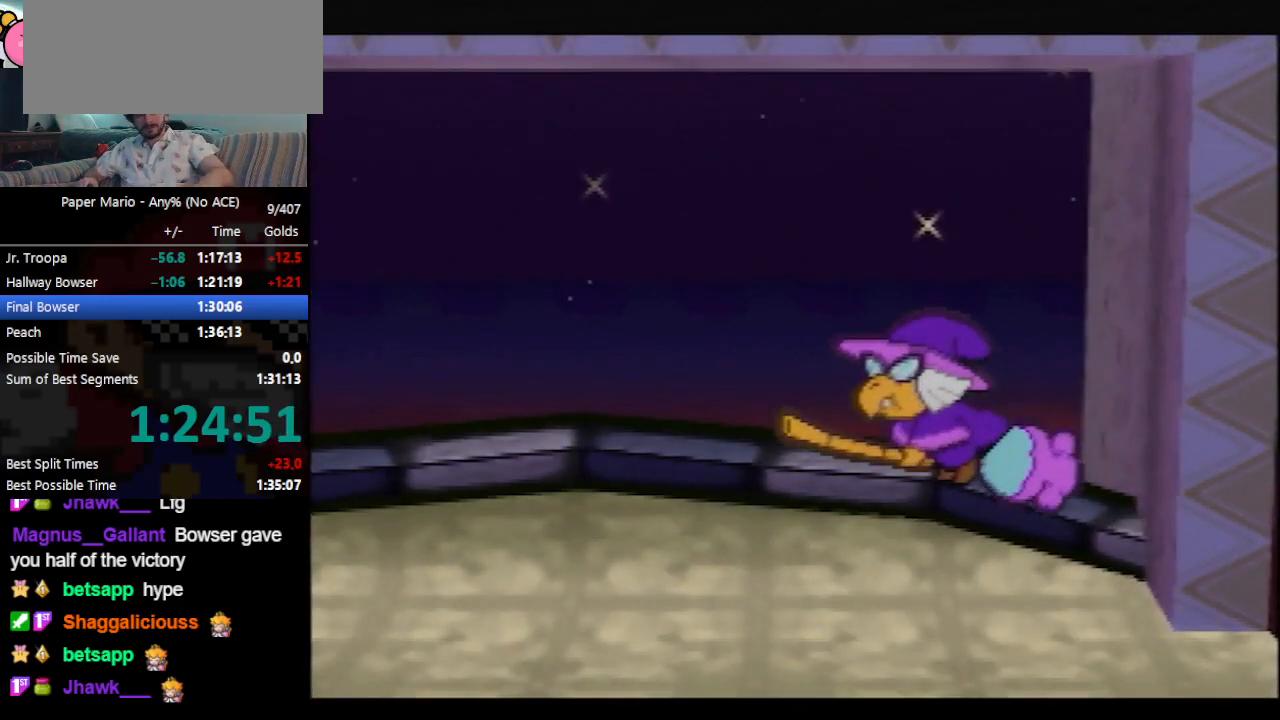
{"buttons": ["B"], "left_stick": "center", "events": []}
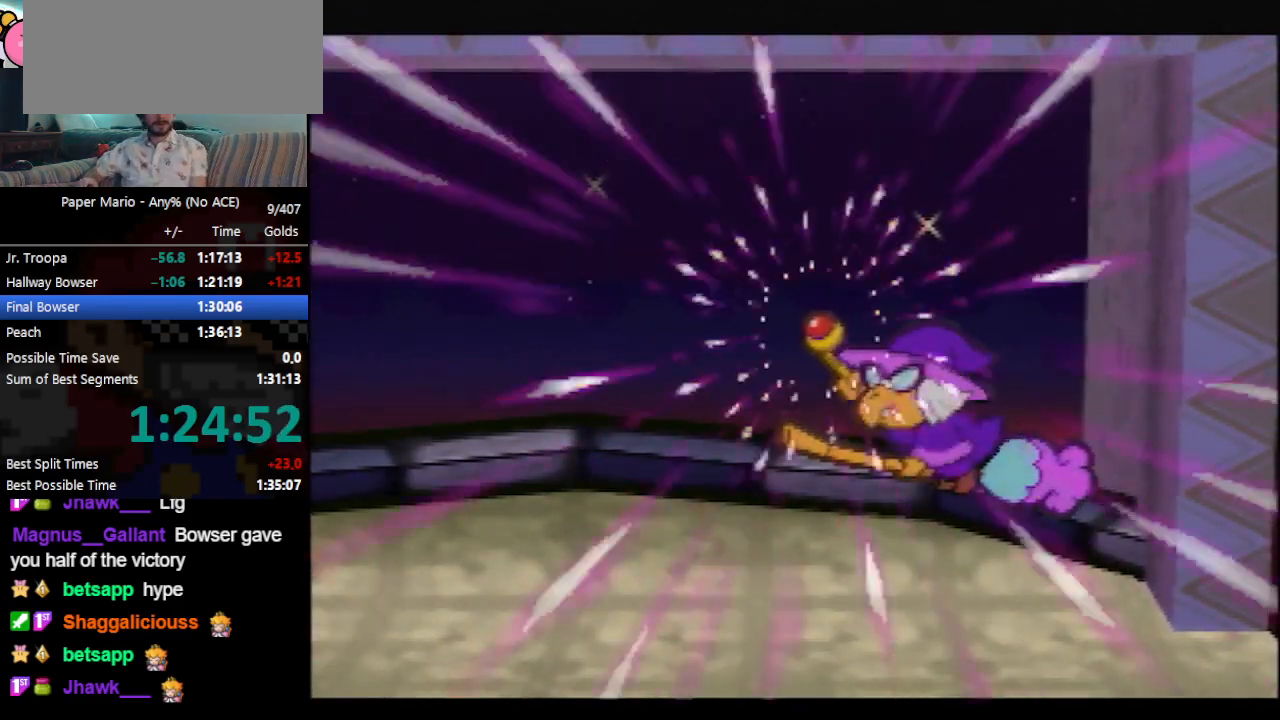
{"buttons": ["B"], "left_stick": "center", "events": []}
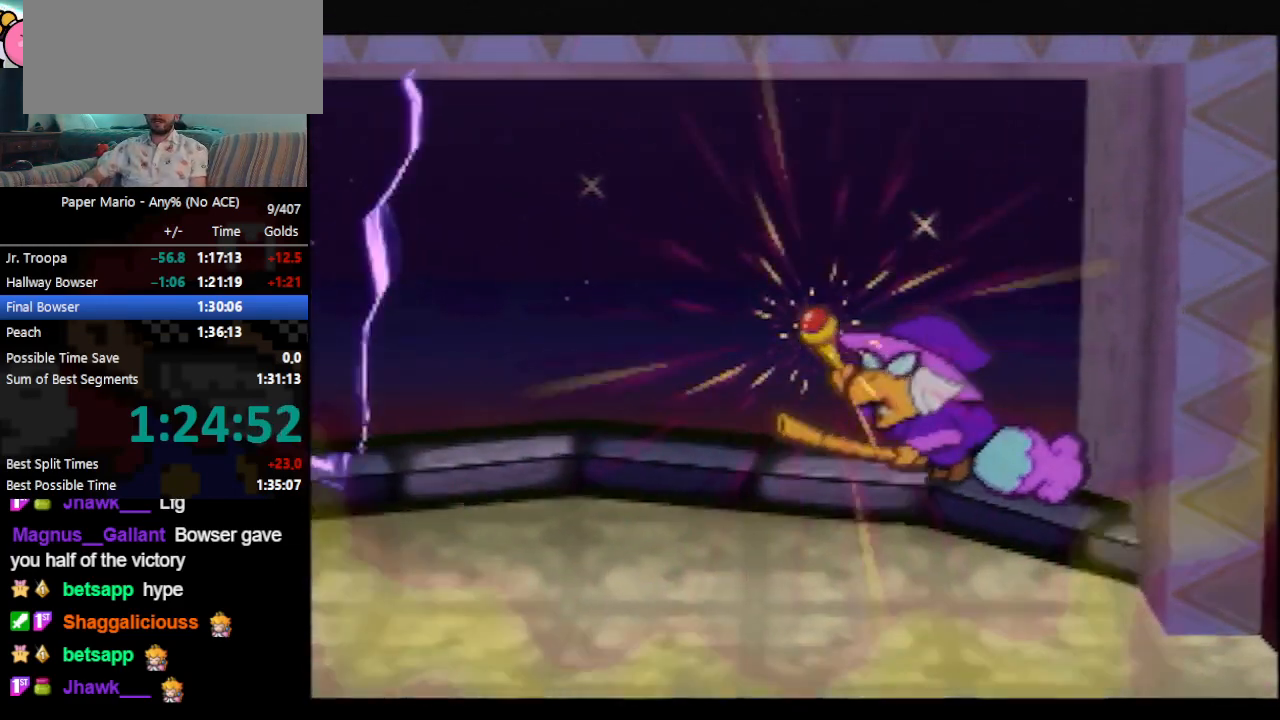
{"buttons": ["B"], "left_stick": "center", "events": []}
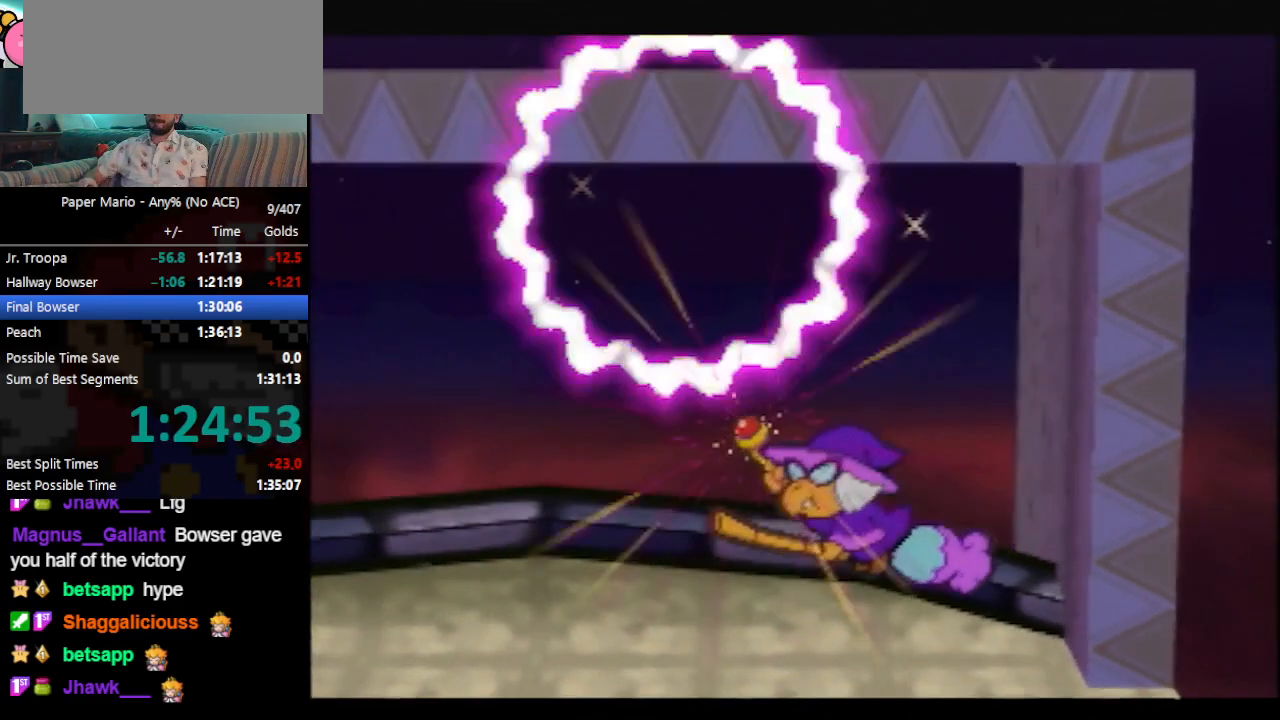
{"buttons": ["B"], "left_stick": "center", "events": []}
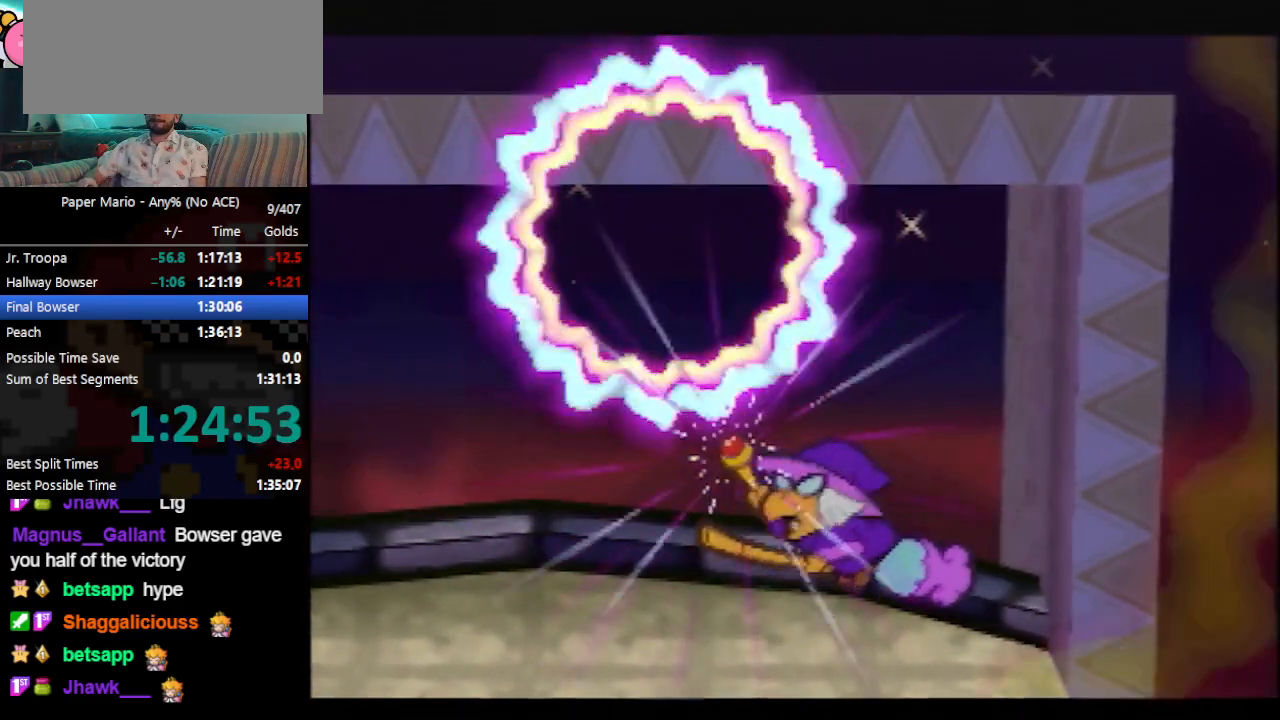
{"buttons": ["B"], "left_stick": "center", "events": []}
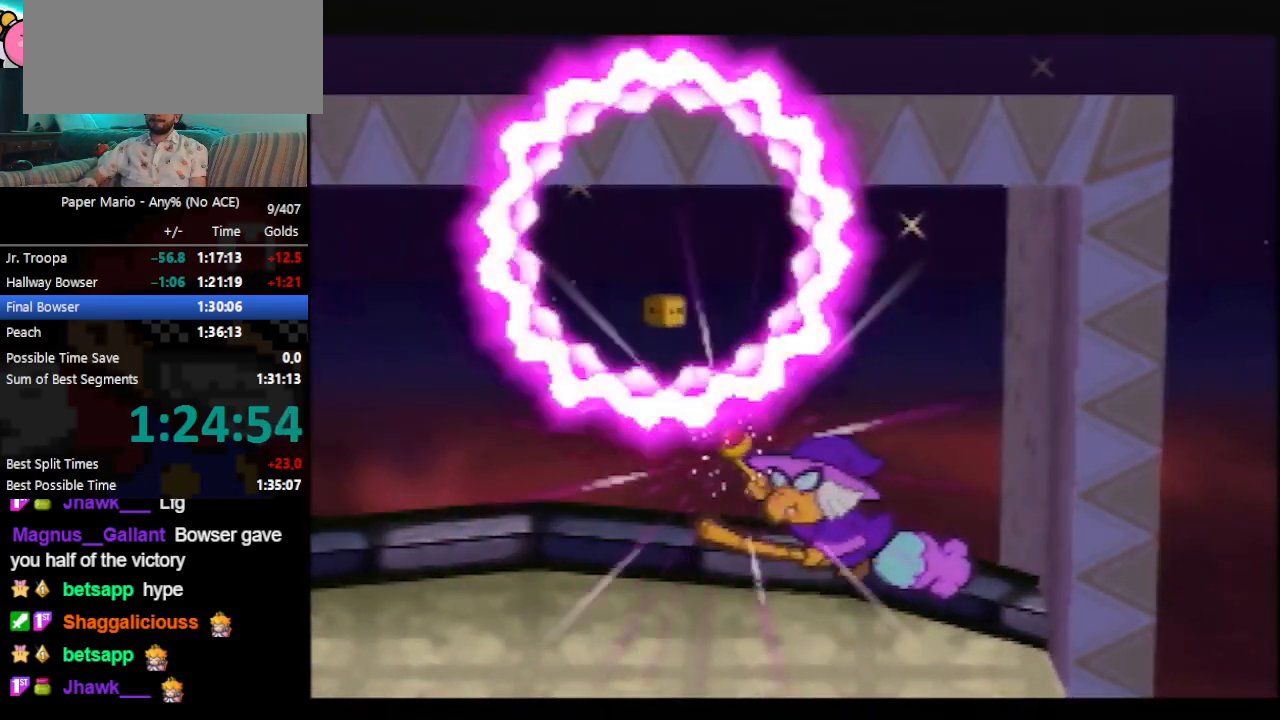
{"buttons": ["B"], "left_stick": "center", "events": []}
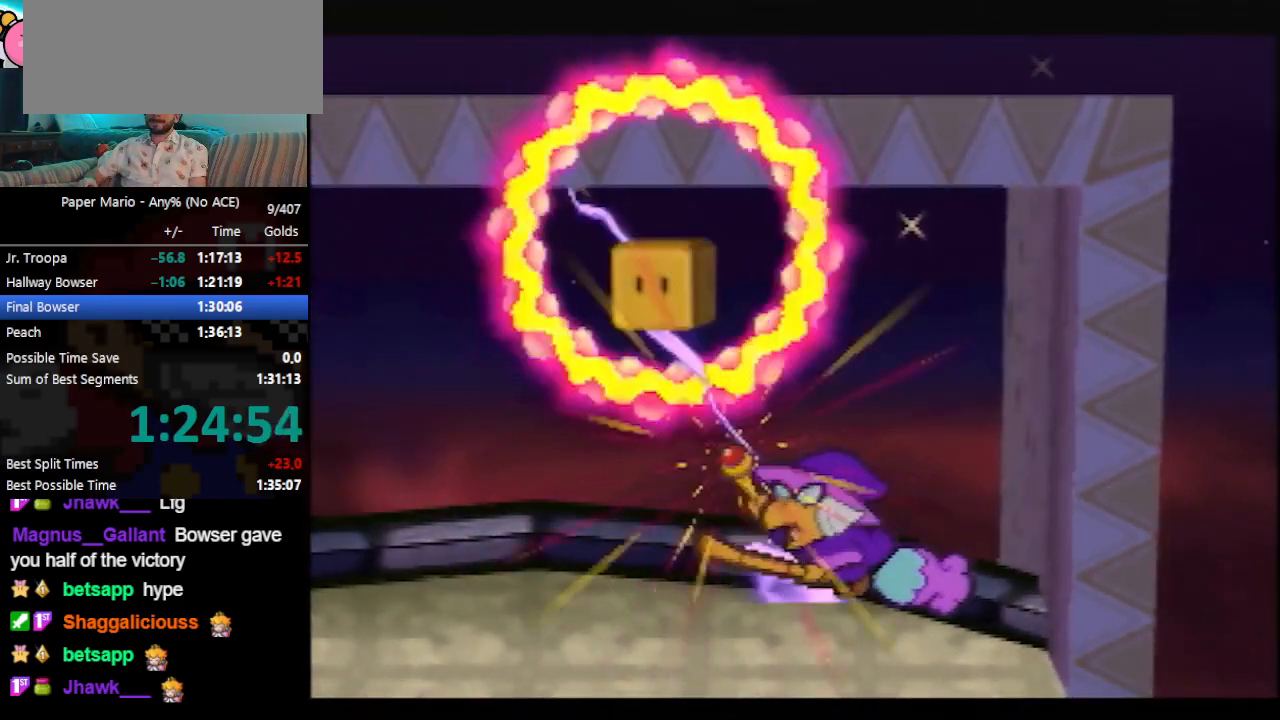
{"buttons": ["B"], "left_stick": "center", "events": []}
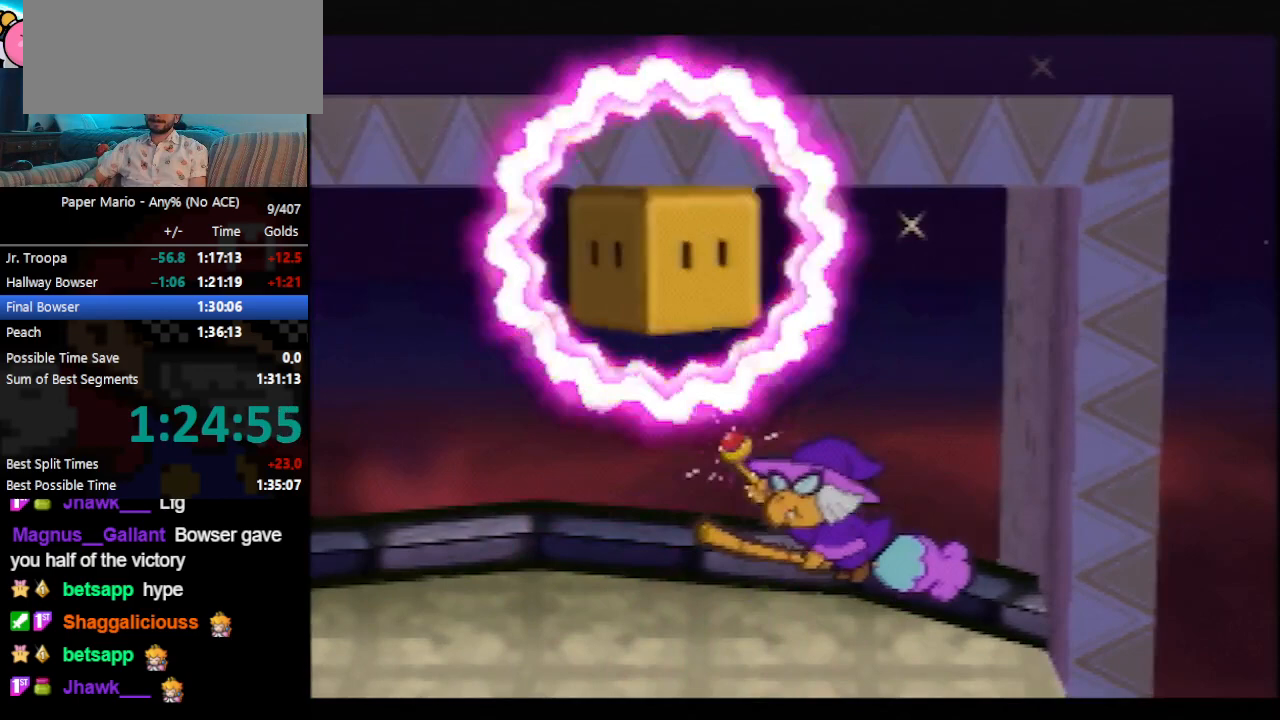
{"buttons": ["B"], "left_stick": "center", "events": []}
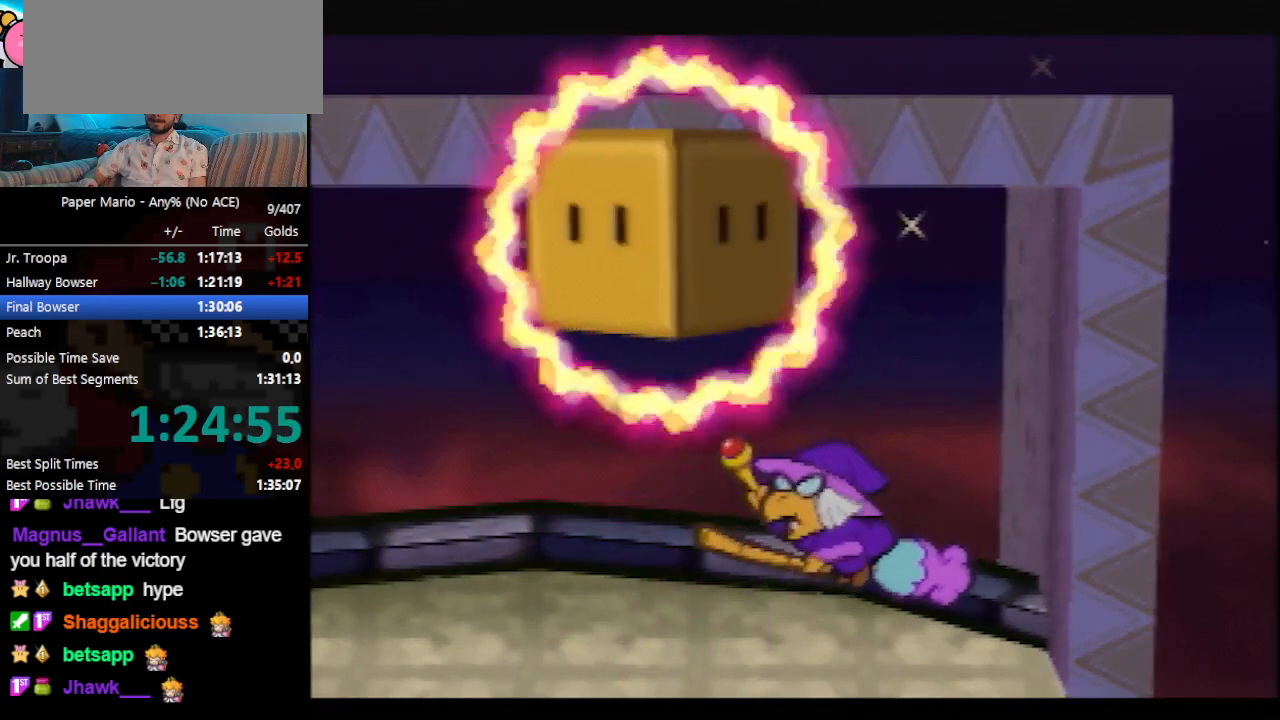
{"buttons": ["B"], "left_stick": "center", "events": []}
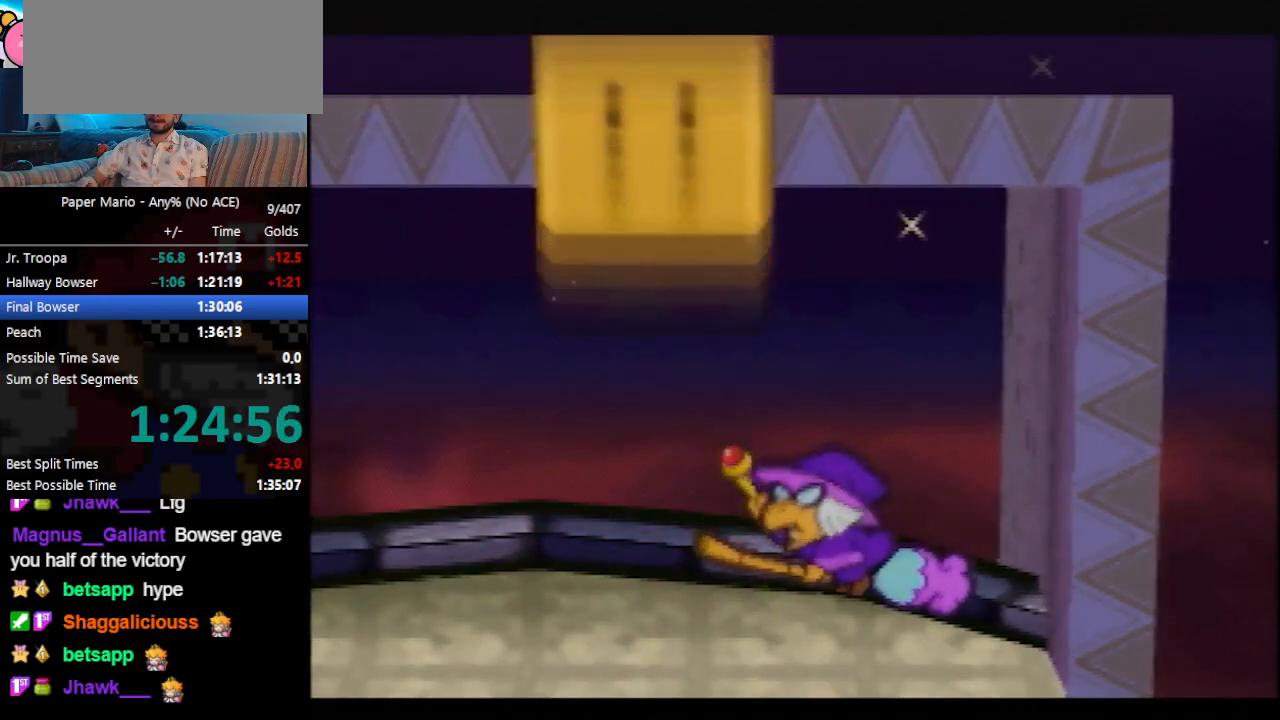
{"buttons": ["B"], "left_stick": "center", "events": []}
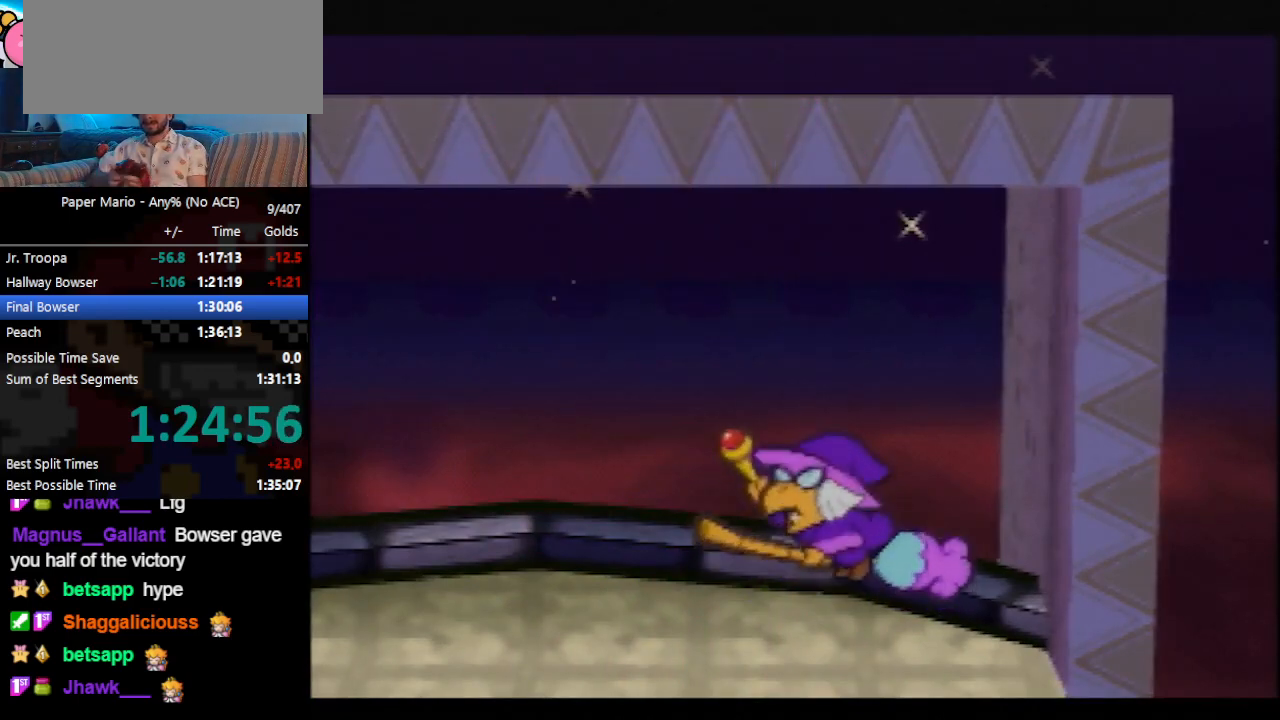
{"buttons": ["B"], "left_stick": "center", "events": []}
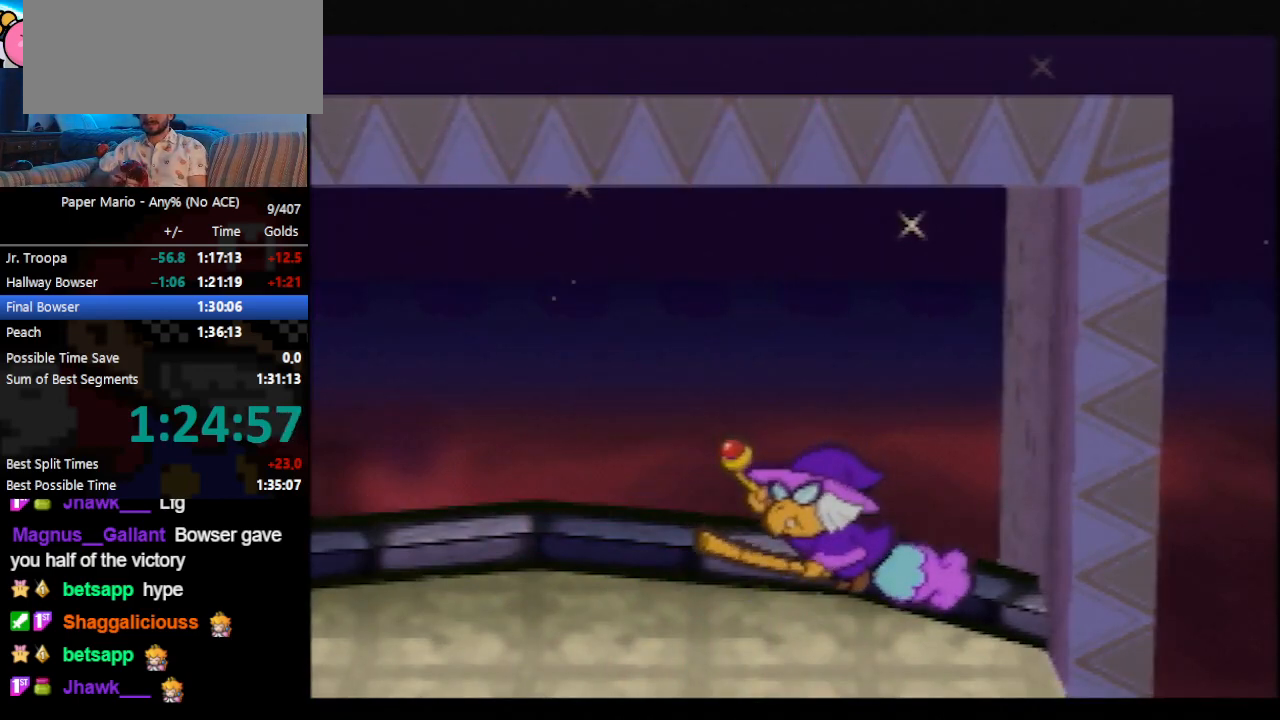
{"buttons": ["B"], "left_stick": "center", "events": []}
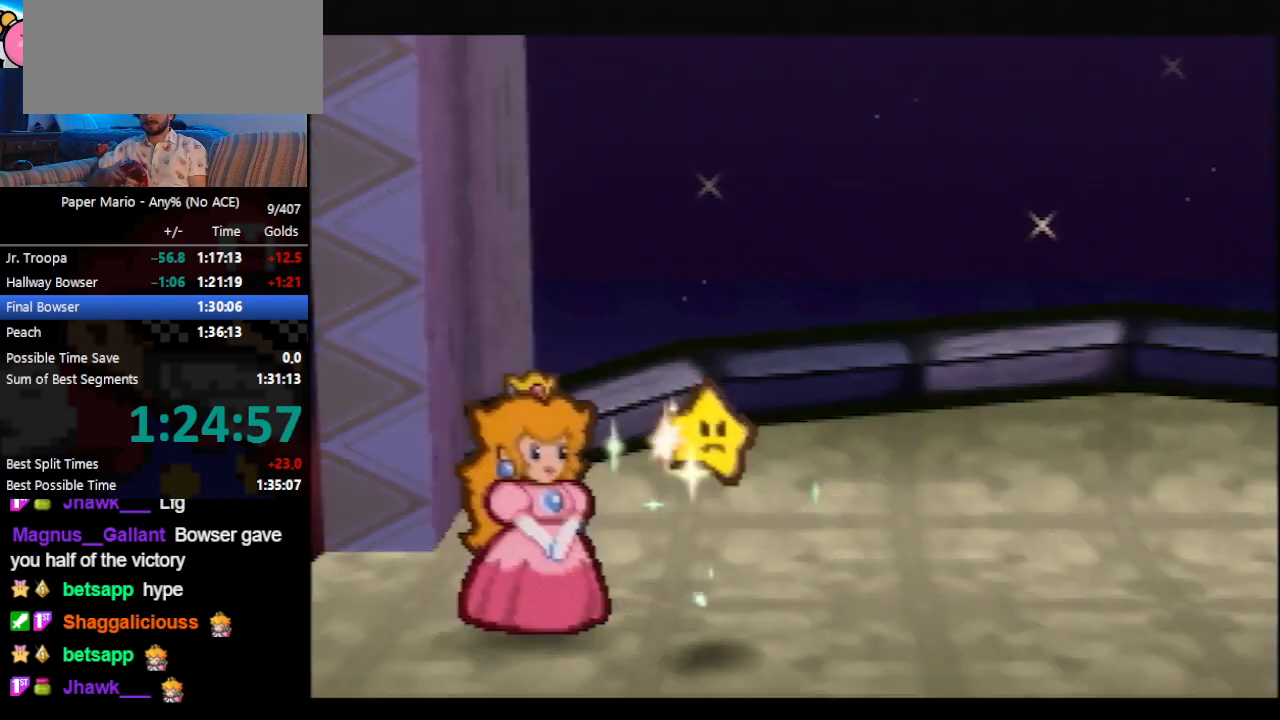
{"buttons": ["B"], "left_stick": "center", "events": []}
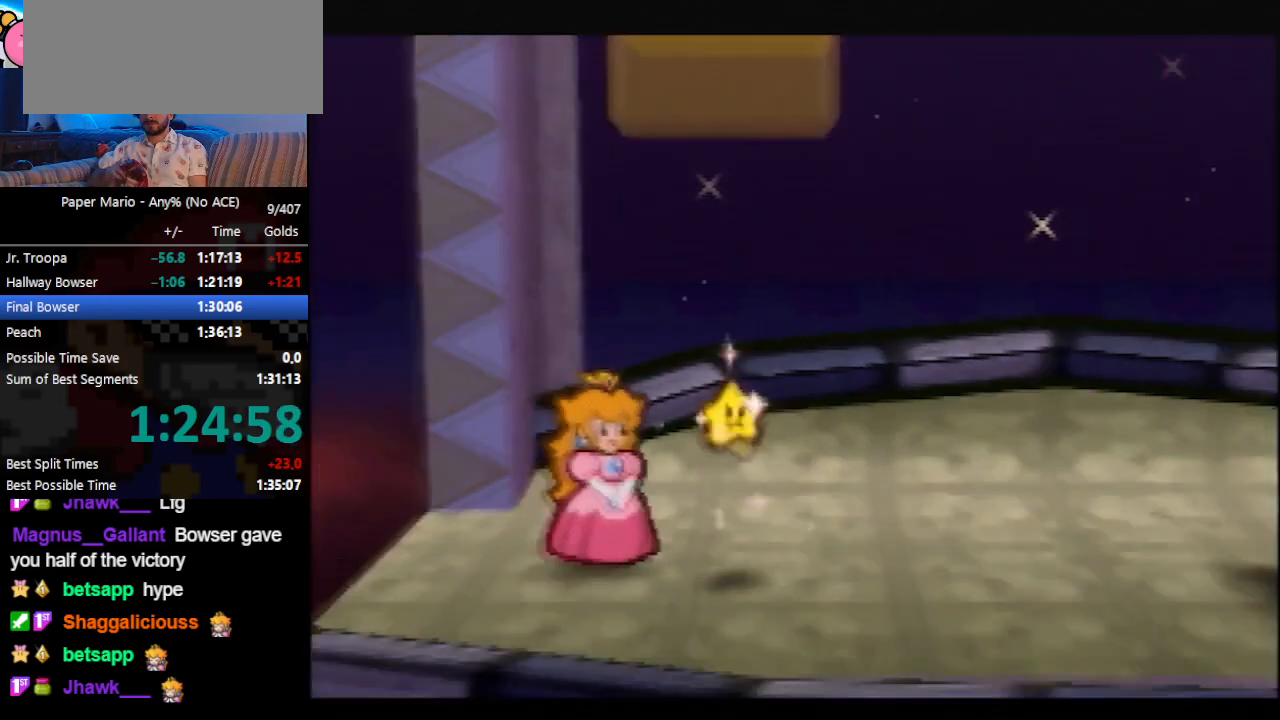
{"buttons": ["B"], "left_stick": "center", "events": []}
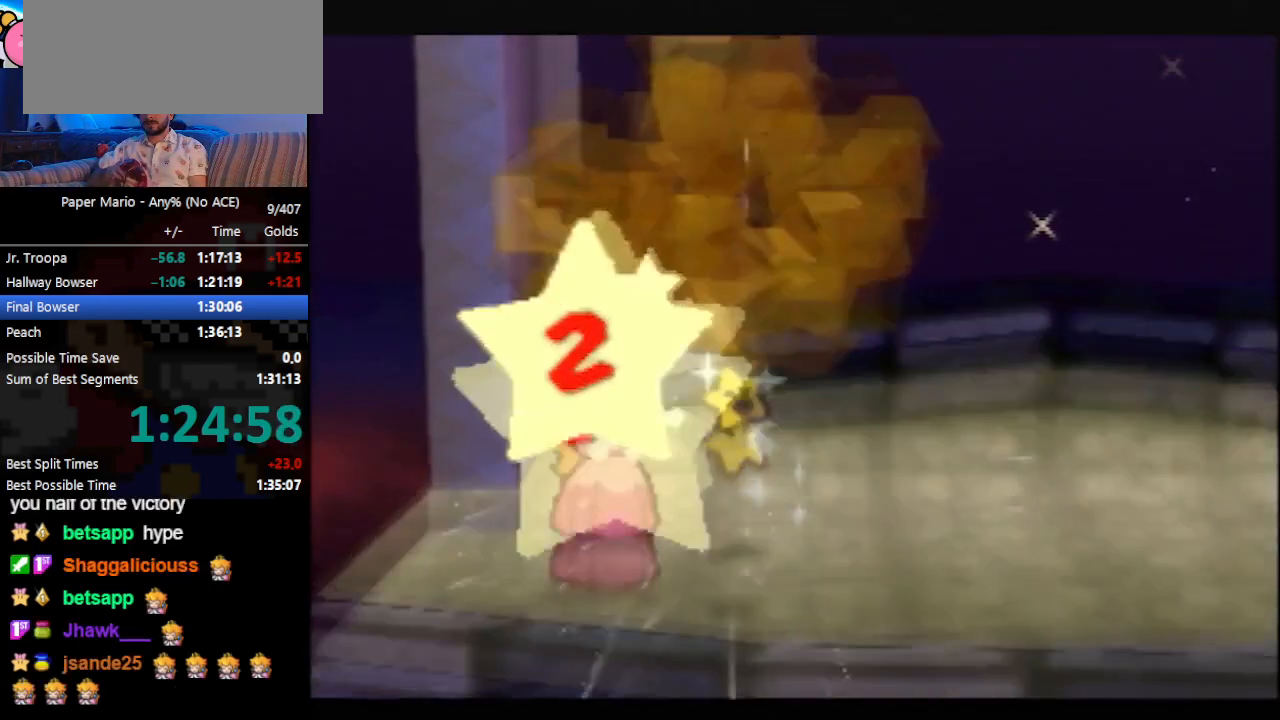
{"buttons": [], "left_stick": "center", "events": [[200, "A", "down"], [233, "B", "up"], [433, "A", "up"], [467, "A", "down"], [500, "A", "up"]]}
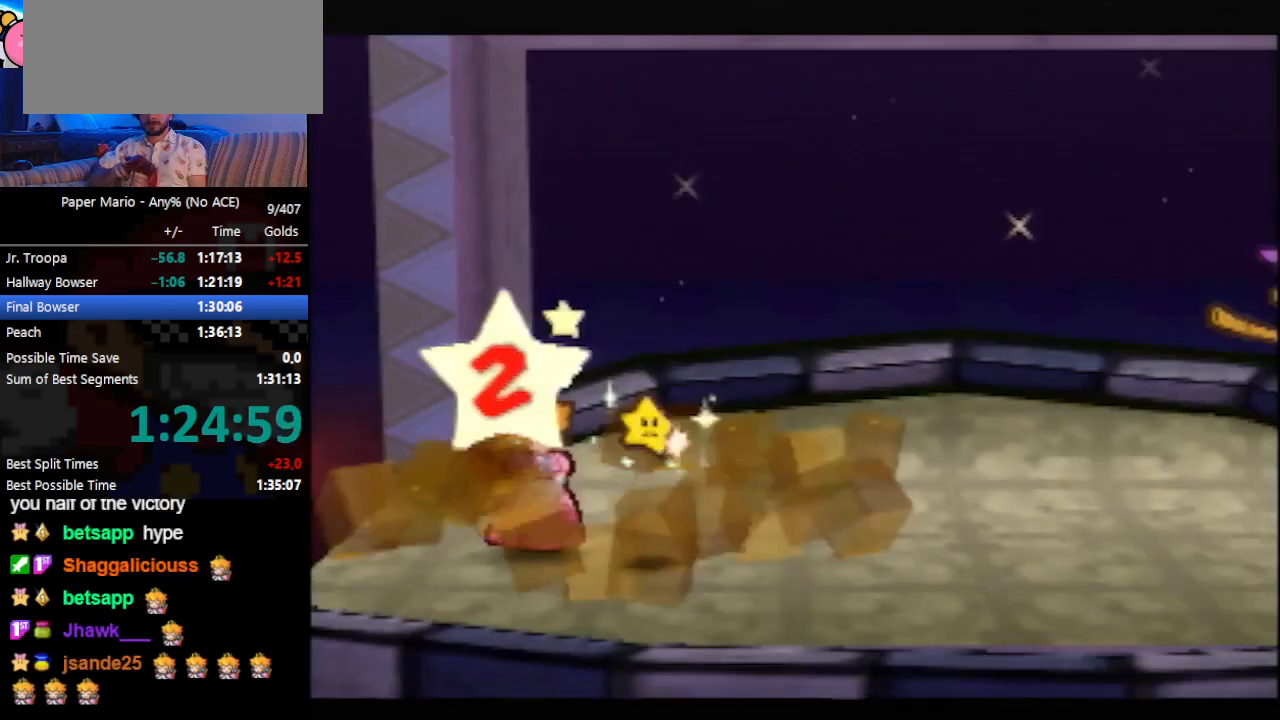
{"buttons": [], "left_stick": "center", "events": [[33, "A", "down"], [67, "A", "up"], [100, "A", "down"], [133, "A", "up"], [167, "A", "down"], [200, "A", "up"], [233, "A", "down"], [267, "A", "up"], [300, "A", "down"], [433, "A", "up"]]}
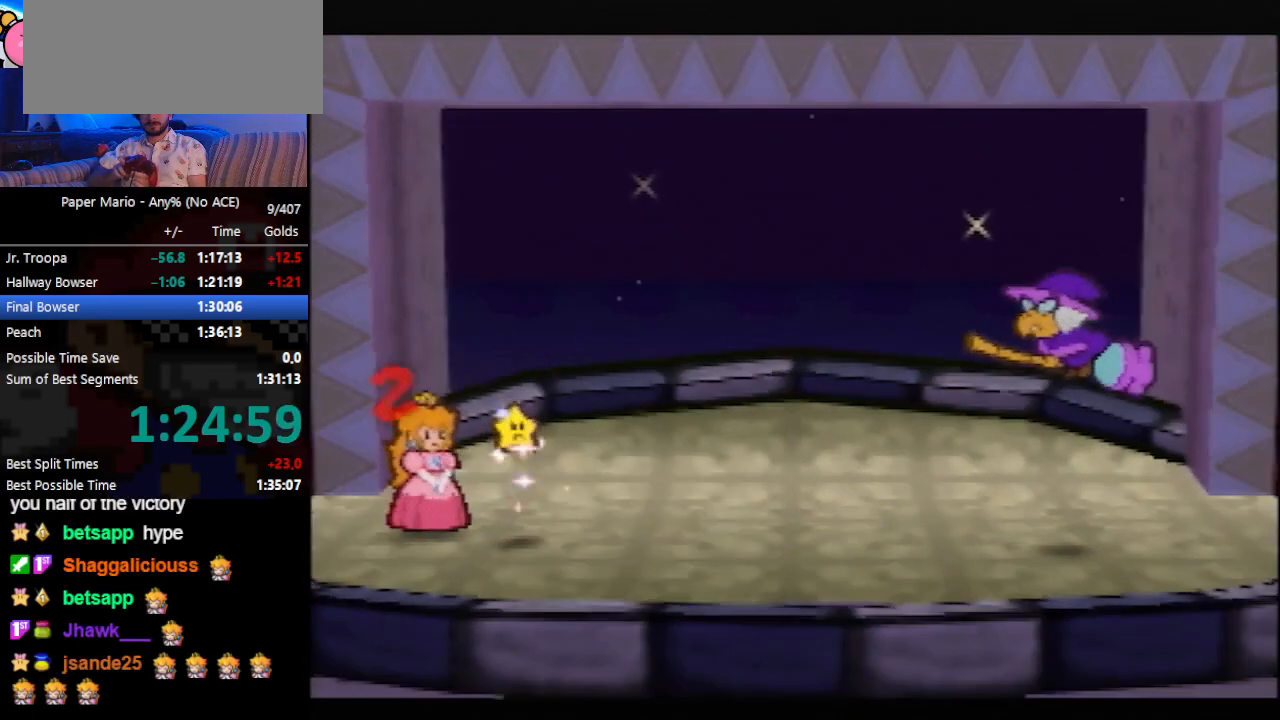
{"buttons": [], "left_stick": "center", "events": [[33, "A", "down"], [67, "A", "up"], [100, "A", "down"], [133, "A", "up"], [167, "A", "down"], [200, "A", "up"], [233, "A", "down"], [267, "A", "up"], [300, "A", "down"], [400, "A", "up"]]}
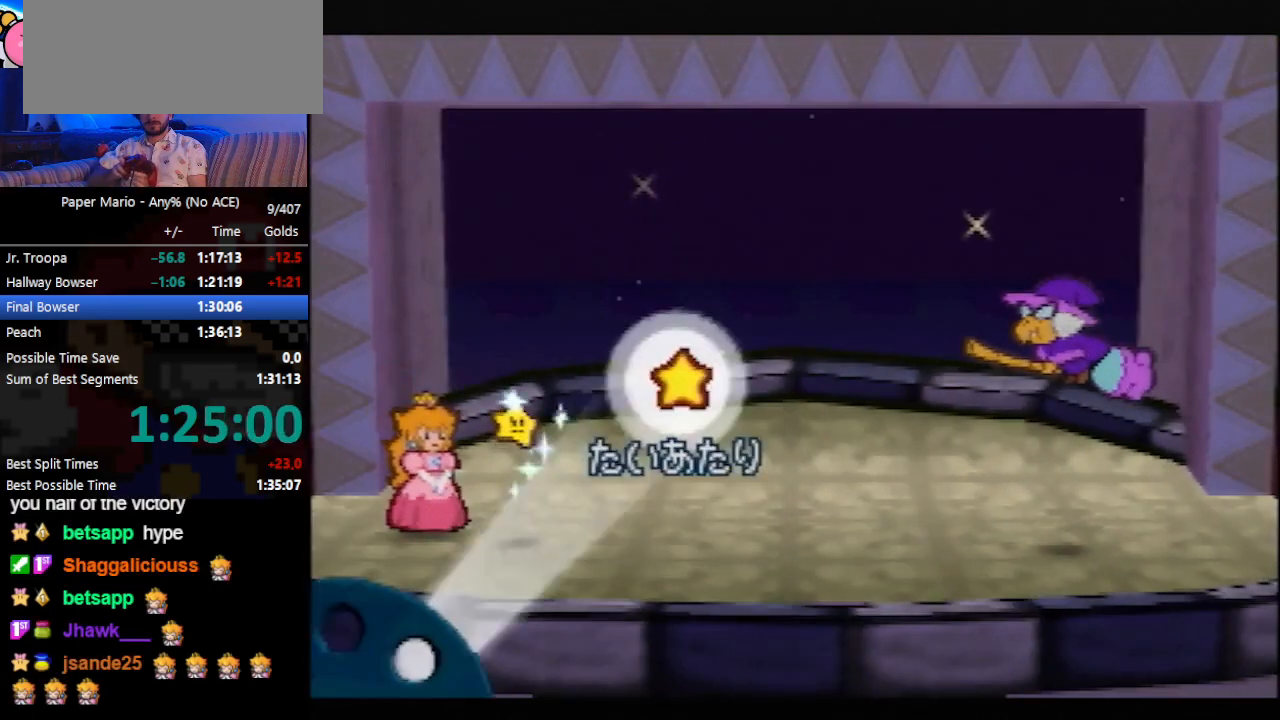
{"buttons": [], "left_stick": "center", "events": [[33, "A", "down"], [67, "A", "up"], [100, "A", "down"], [133, "A", "up"], [167, "A", "down"], [200, "A", "up"], [233, "A", "down"], [267, "A", "up"], [300, "A", "down"], [333, "A", "up"]]}
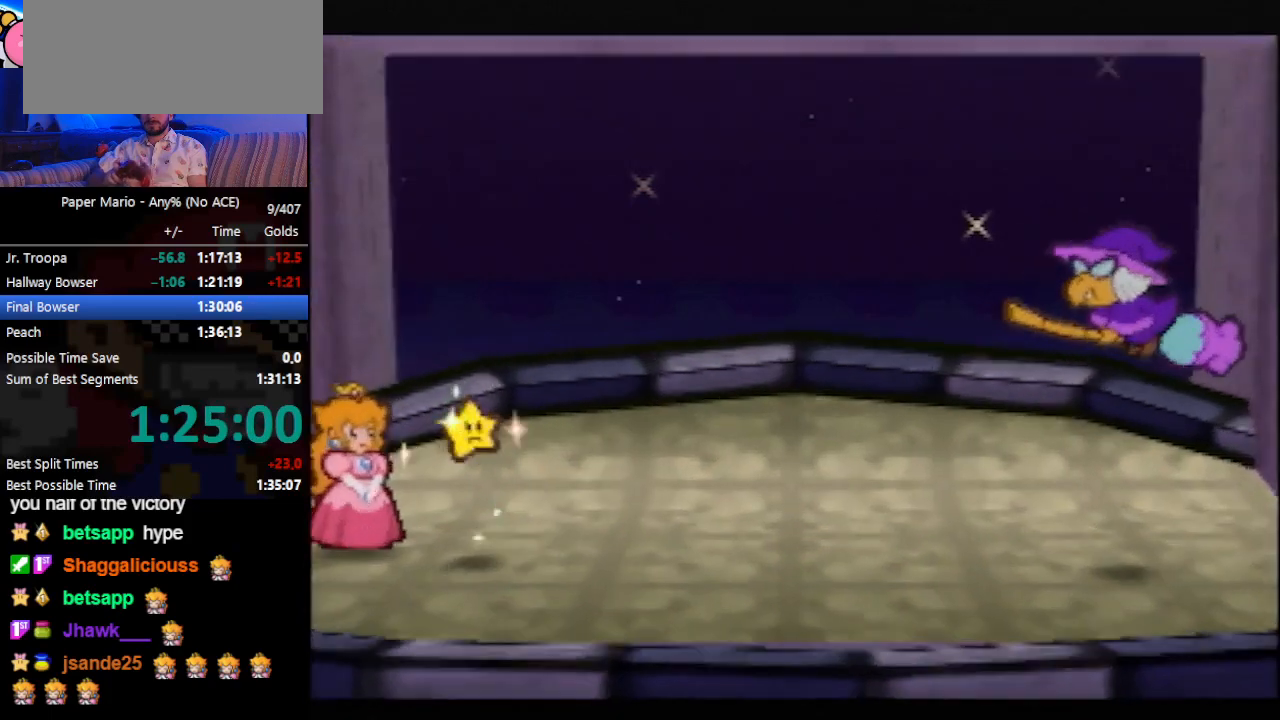
{"buttons": [], "left_stick": "center", "events": []}
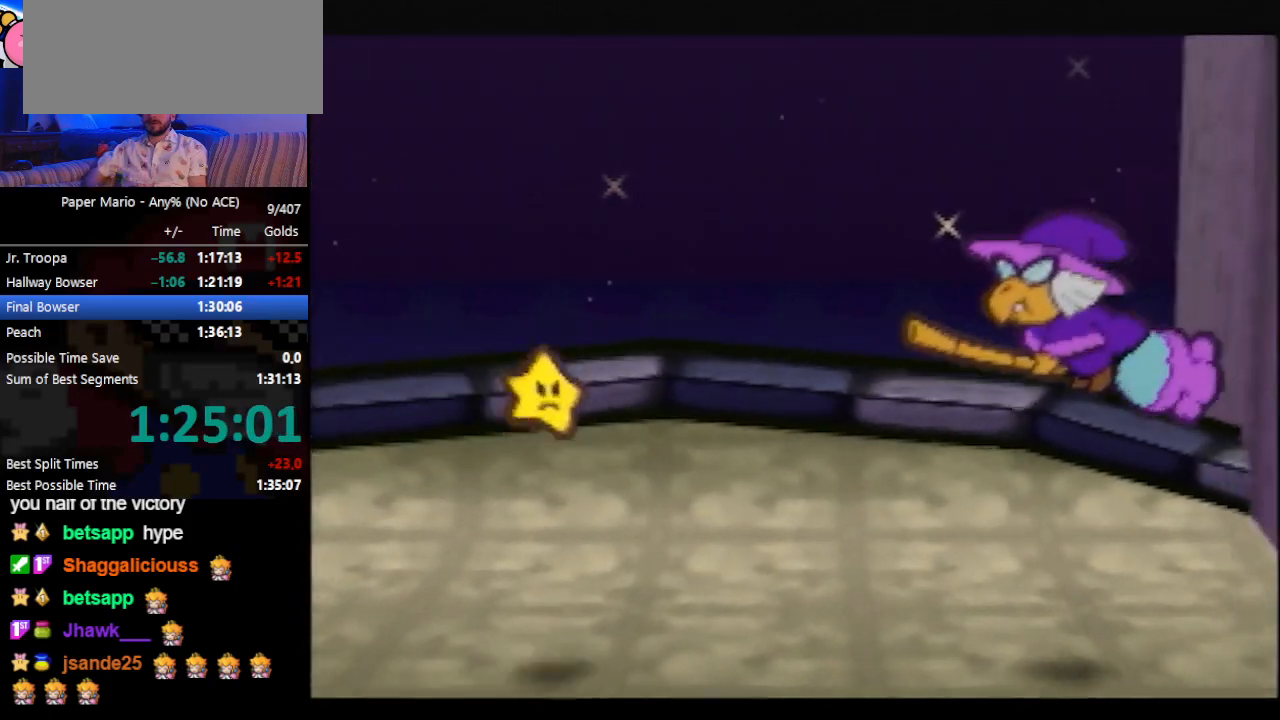
{"buttons": ["B"], "left_stick": "center", "events": [[500, "B", "down"]]}
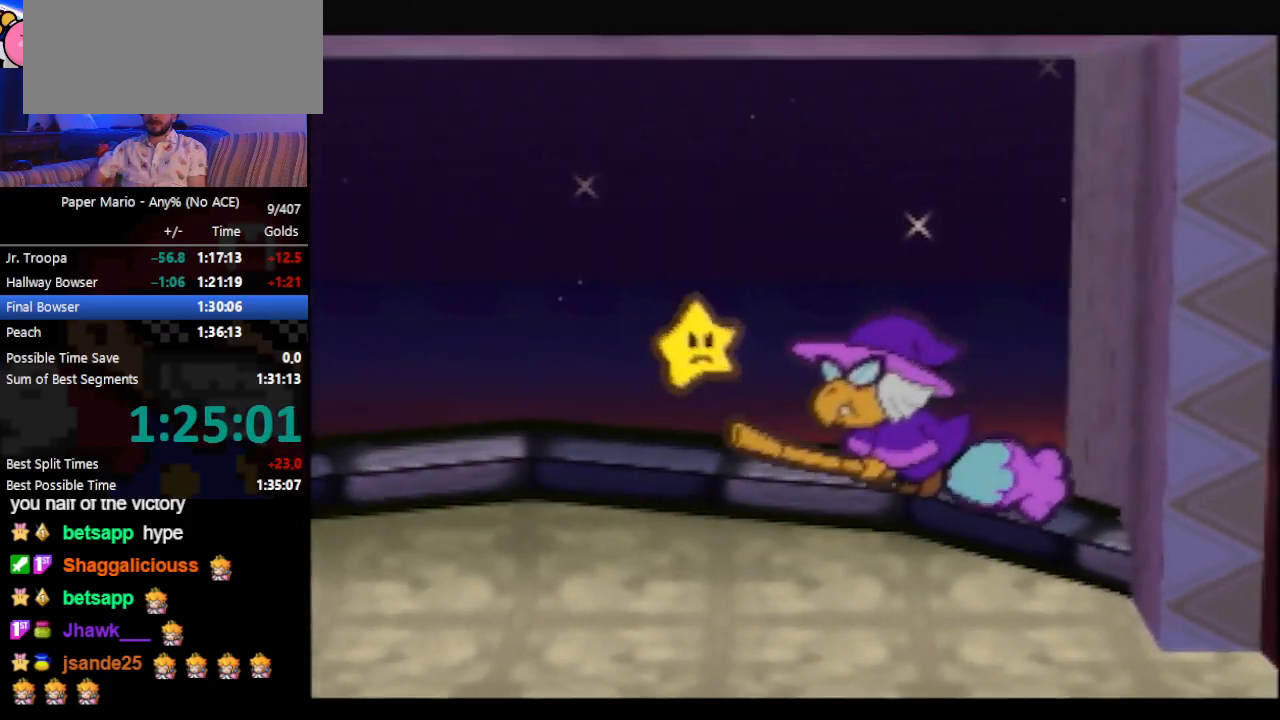
{"buttons": ["B"], "left_stick": "center", "events": []}
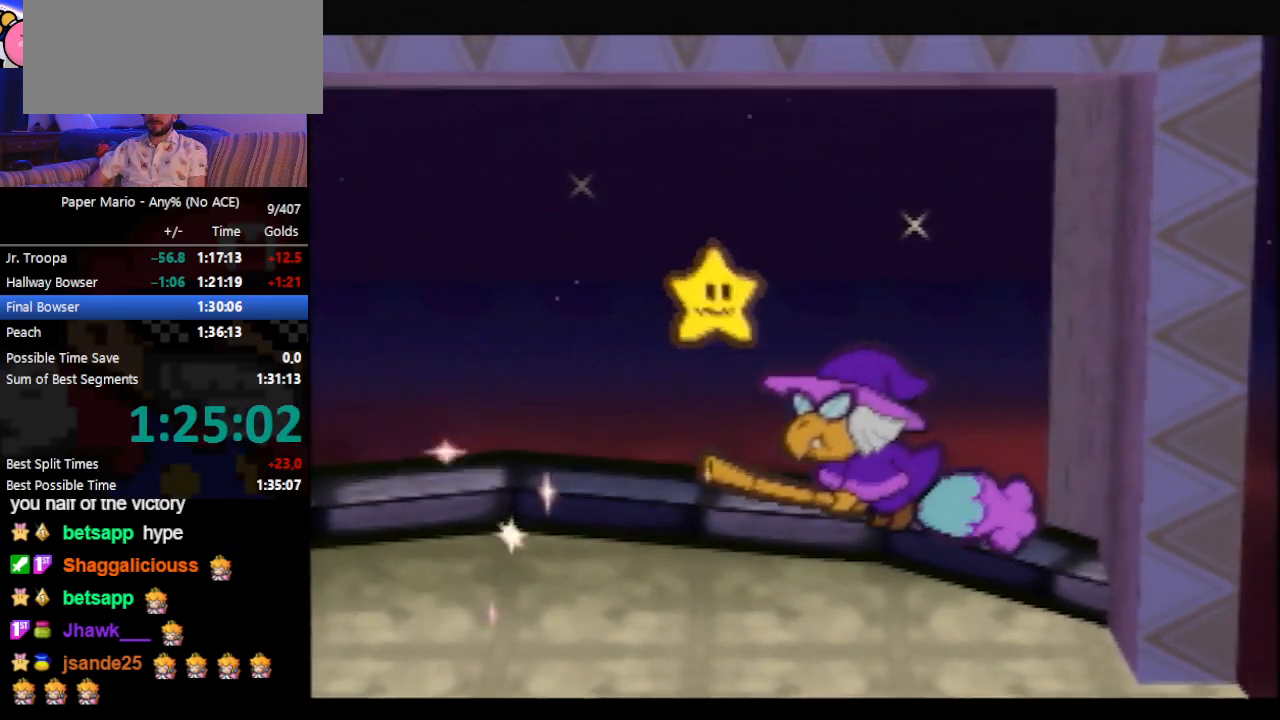
{"buttons": ["B"], "left_stick": "center", "events": []}